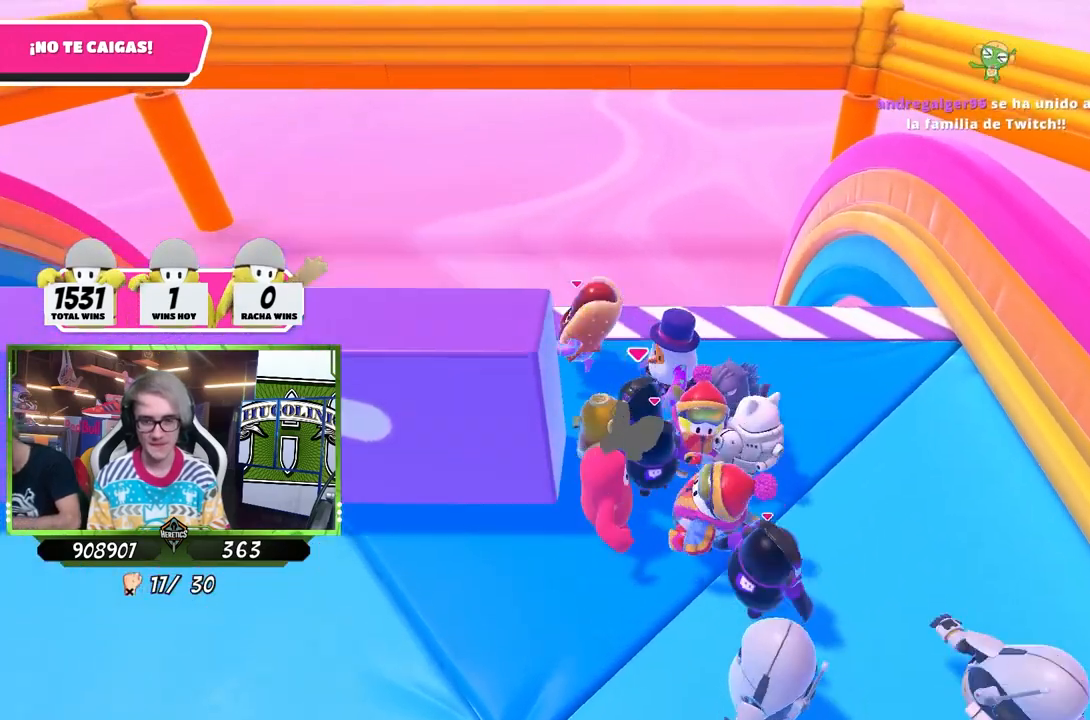
Gameplay with a controller (PlayStation layout); each line is a JSON object with the inputs held at the frame after it. "events" lists button and stick changes between this image and that frame as [ms after this image, input, new state], when the widget could be followed in between.
{"buttons": [], "left_stick": "left", "right_stick": "center", "events": []}
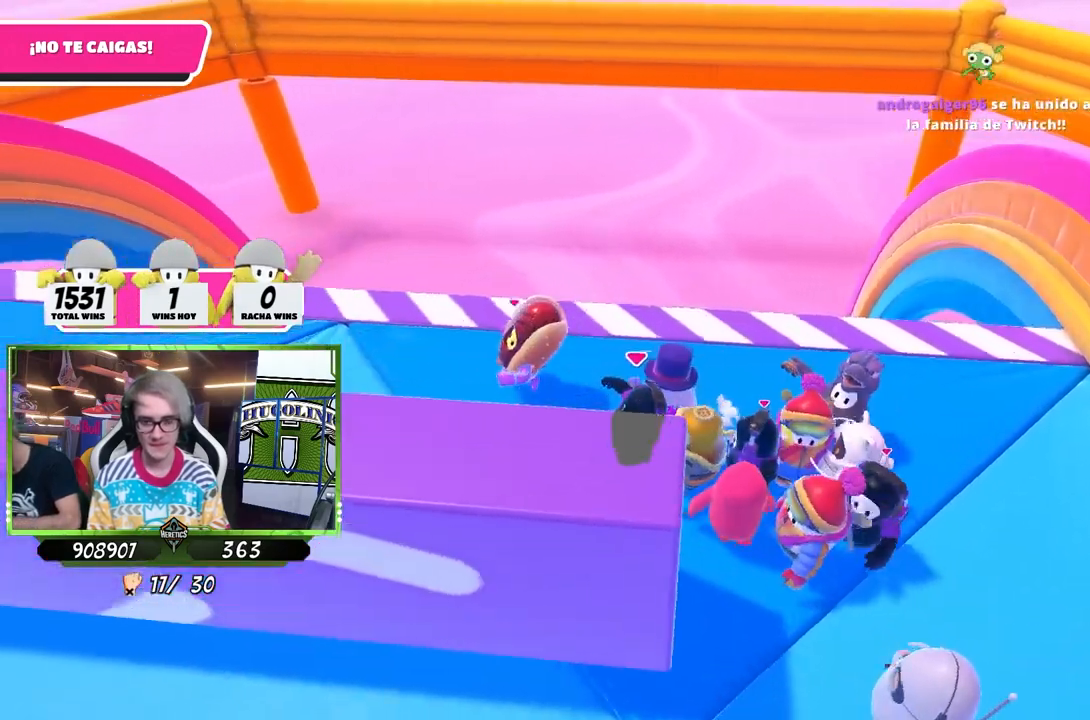
{"buttons": [], "left_stick": "left", "right_stick": "center", "events": [[283, "CROSS", "down"], [383, "SQUARE", "down"], [417, "CROSS", "up"], [483, "SQUARE", "up"]]}
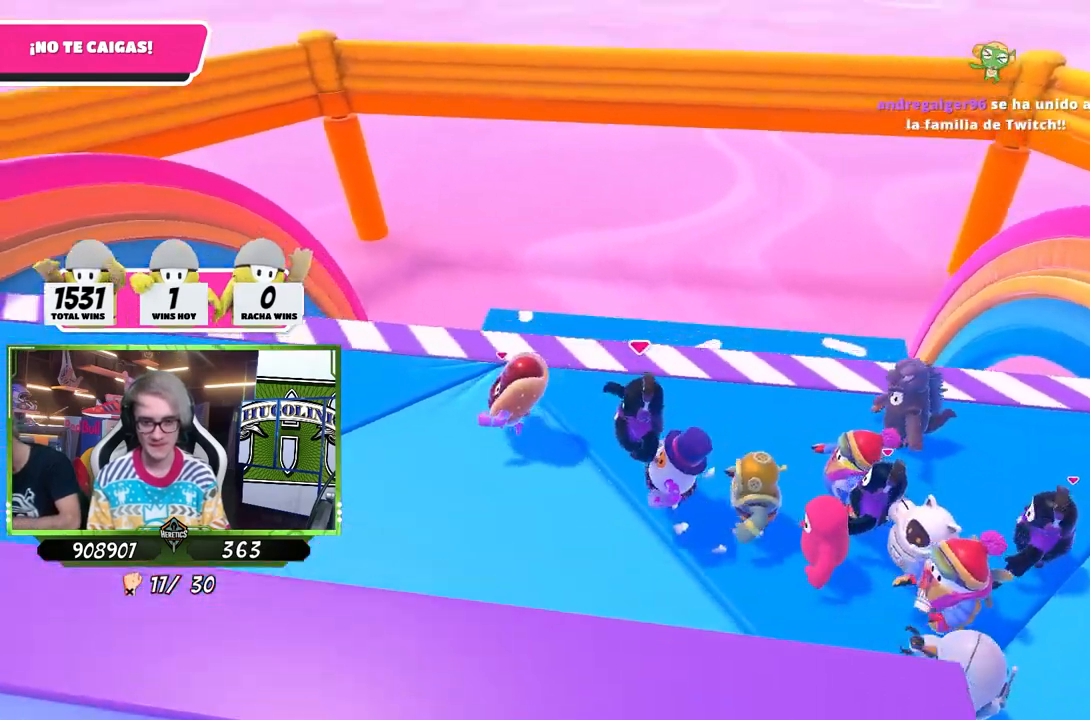
{"buttons": [], "left_stick": "left", "right_stick": "center", "events": [[50, "SQUARE", "down"], [83, "SQUARE", "up"], [183, "SQUARE", "down"], [283, "SQUARE", "up"]]}
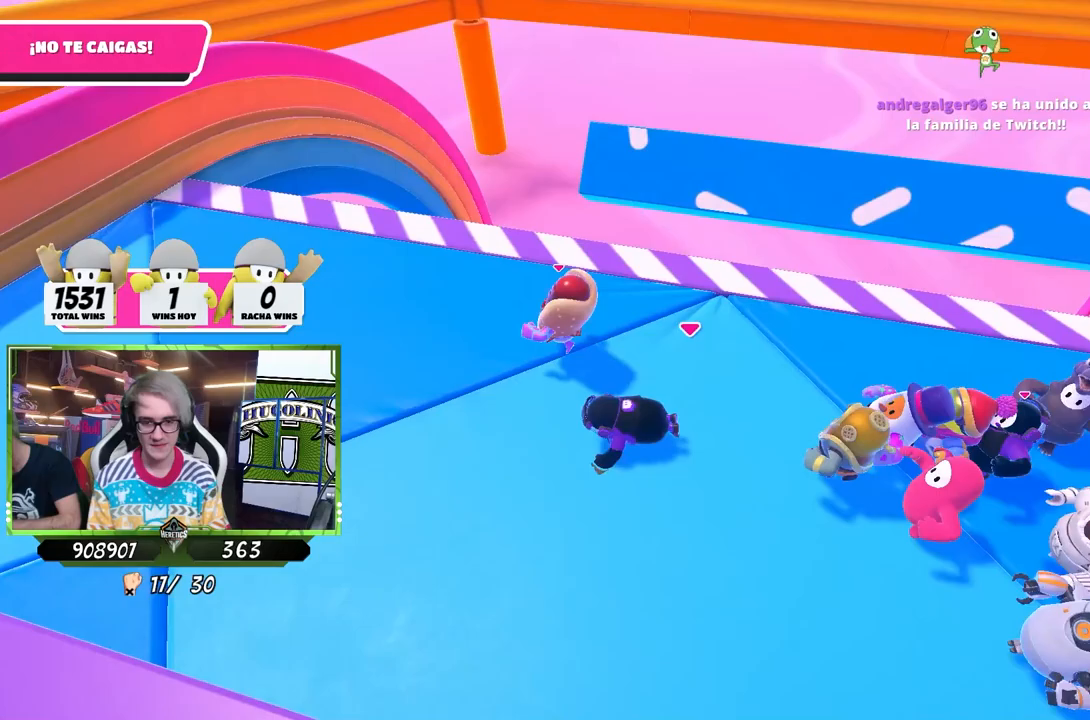
{"buttons": [], "left_stick": "left", "right_stick": "center", "events": [[50, "right_stick", "down"], [183, "right_stick", "center"]]}
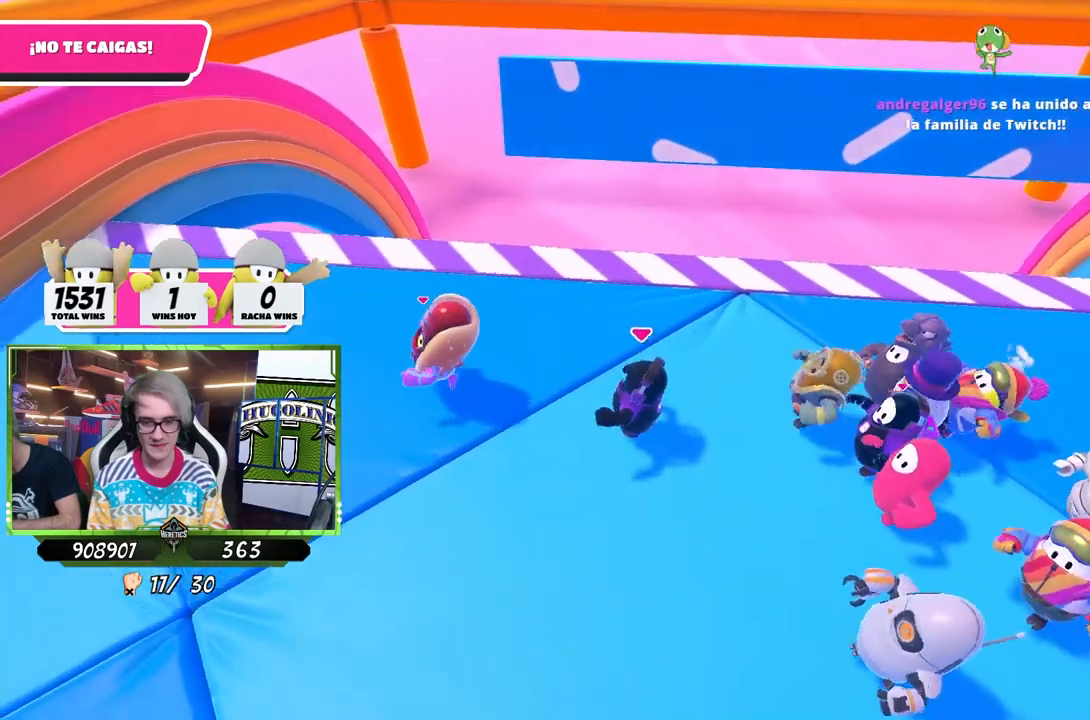
{"buttons": ["SQUARE"], "left_stick": "left", "right_stick": "center", "events": [[50, "CROSS", "down"], [183, "CROSS", "up"], [283, "SQUARE", "down"], [383, "SQUARE", "up"], [417, "SQUARE", "down"]]}
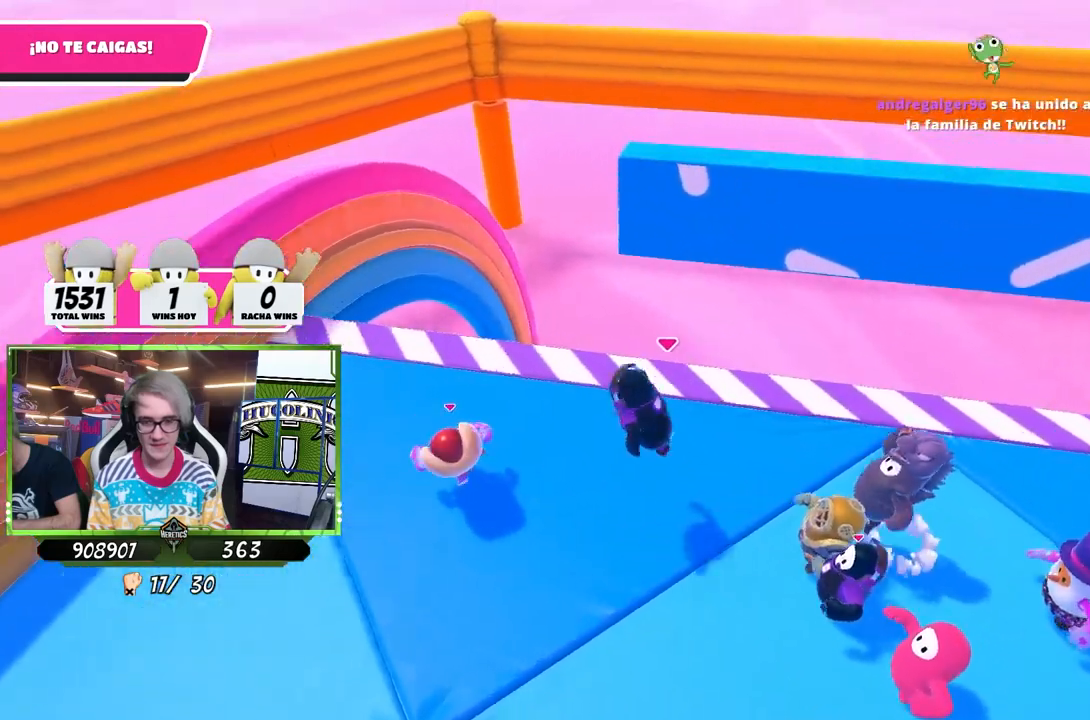
{"buttons": [], "left_stick": "down", "right_stick": "center", "events": [[17, "SQUARE", "up"], [217, "right_stick", "down-right"], [350, "left_stick", "down-left"], [383, "right_stick", "center"], [450, "left_stick", "down"]]}
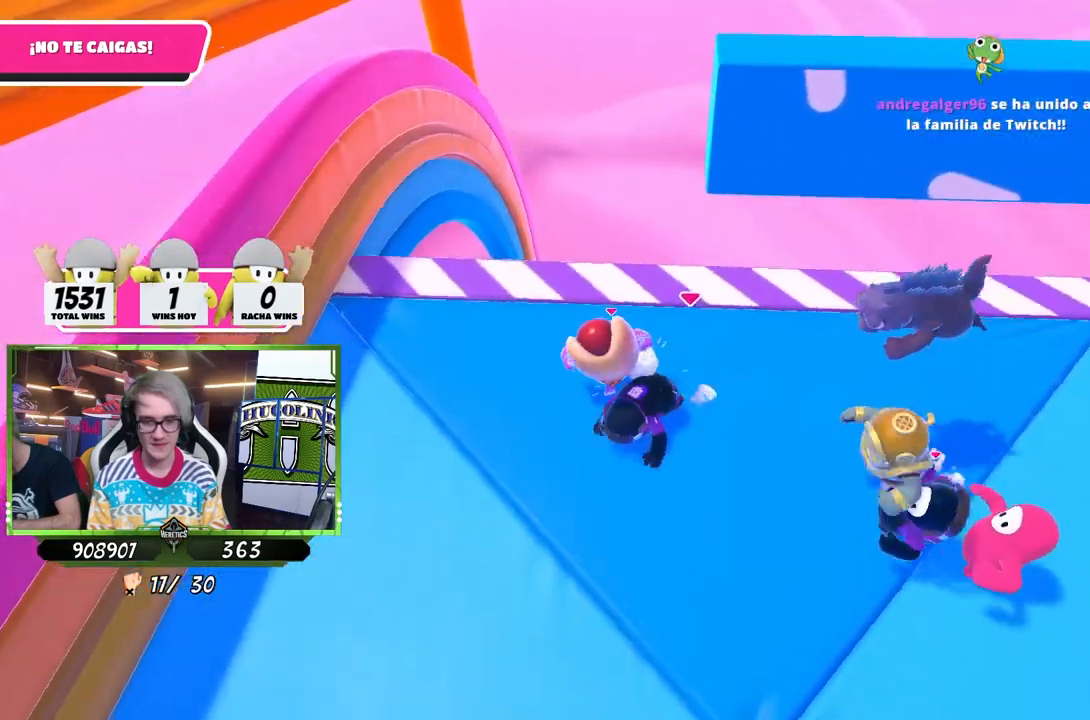
{"buttons": [], "left_stick": "center", "right_stick": "center", "events": [[50, "left_stick", "down-left"], [217, "right_stick", "down"], [283, "left_stick", "right"], [350, "left_stick", "down"], [417, "left_stick", "left"], [433, "right_stick", "center"], [483, "left_stick", "center"]]}
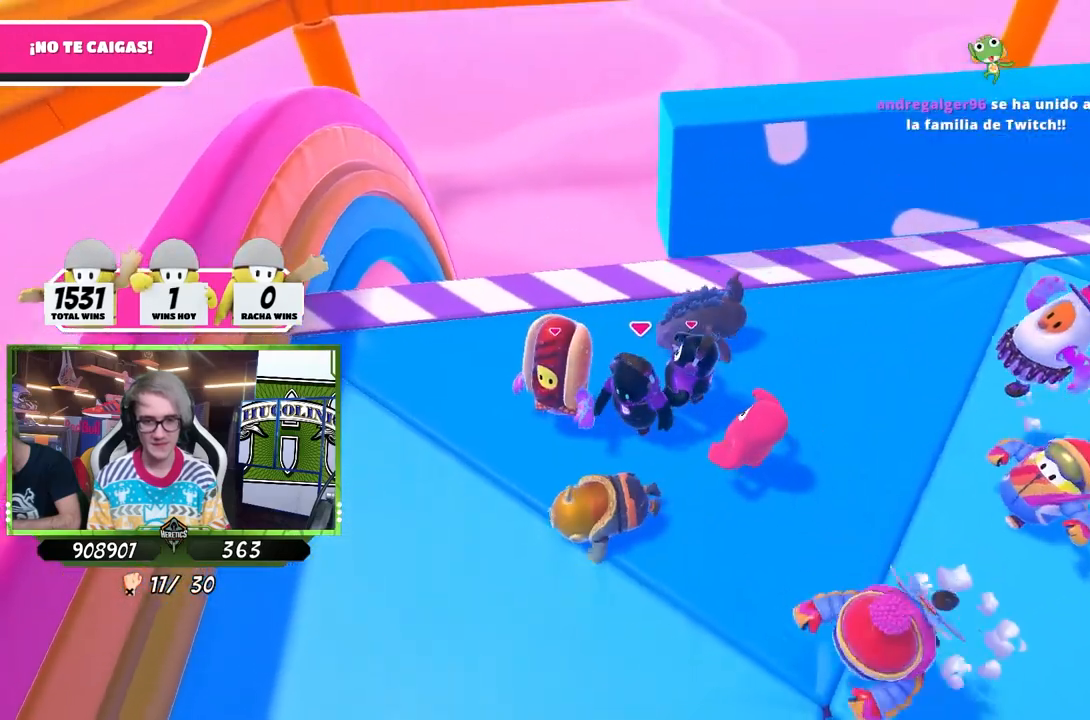
{"buttons": [], "left_stick": "center", "right_stick": "center", "events": [[17, "left_stick", "right"], [150, "left_stick", "left"], [283, "left_stick", "right"], [383, "left_stick", "left"], [483, "left_stick", "center"]]}
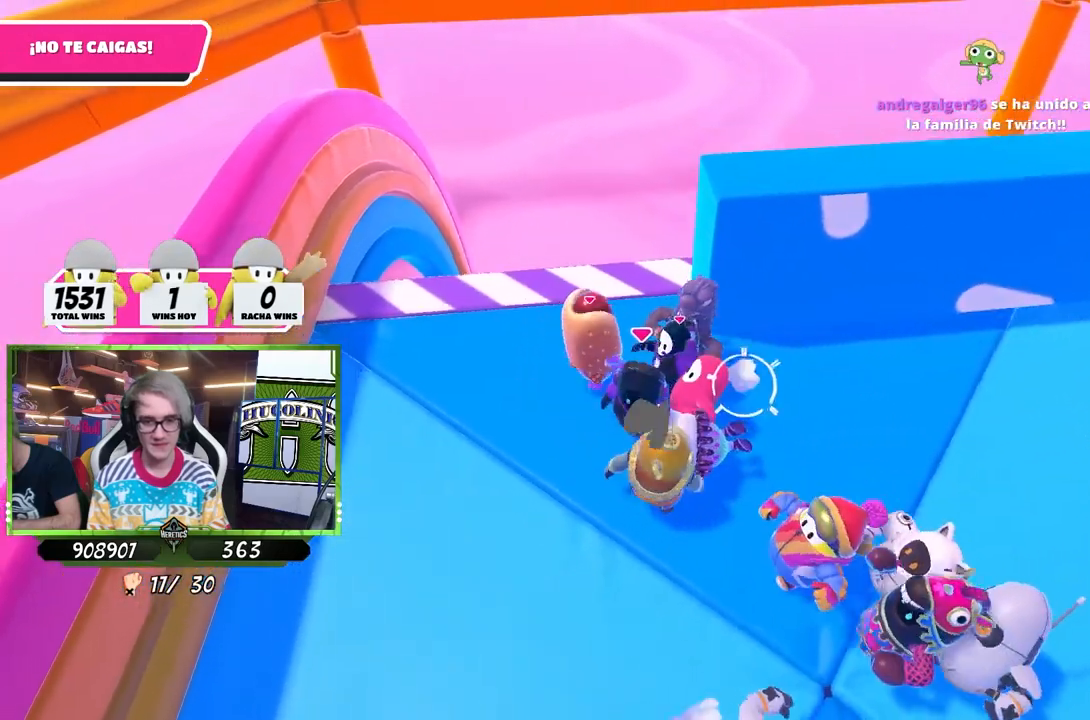
{"buttons": [], "left_stick": "right", "right_stick": "center", "events": [[17, "left_stick", "right"], [150, "left_stick", "left"], [250, "left_stick", "right"]]}
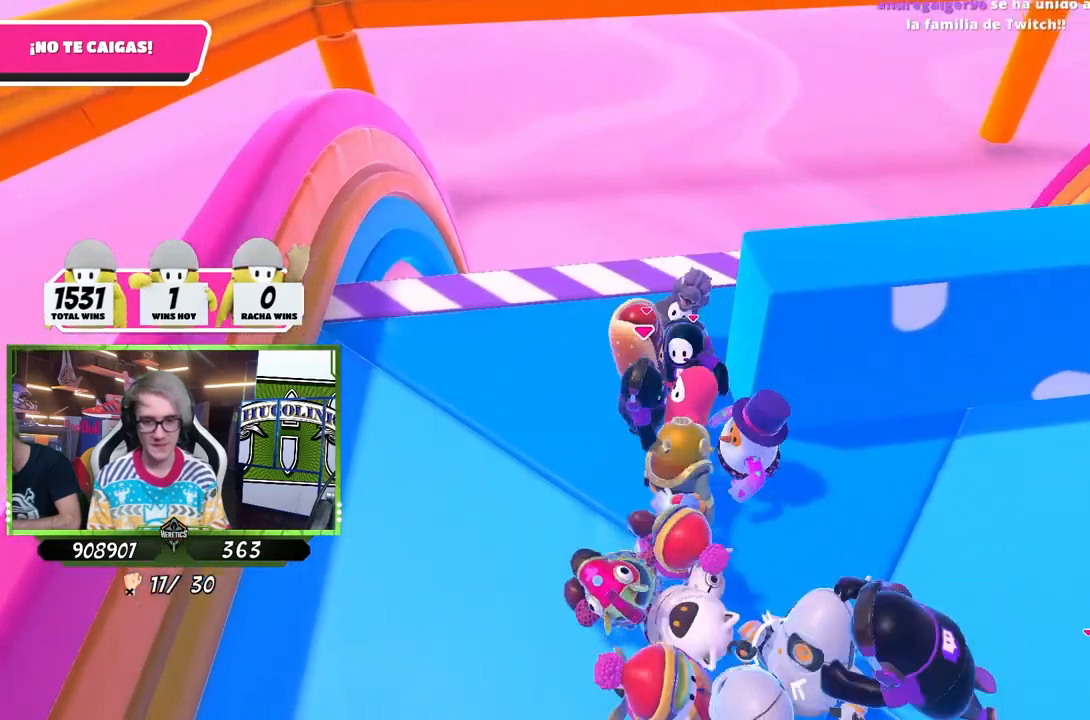
{"buttons": [], "left_stick": "right", "right_stick": "center", "events": [[383, "right_stick", "up"], [483, "right_stick", "center"]]}
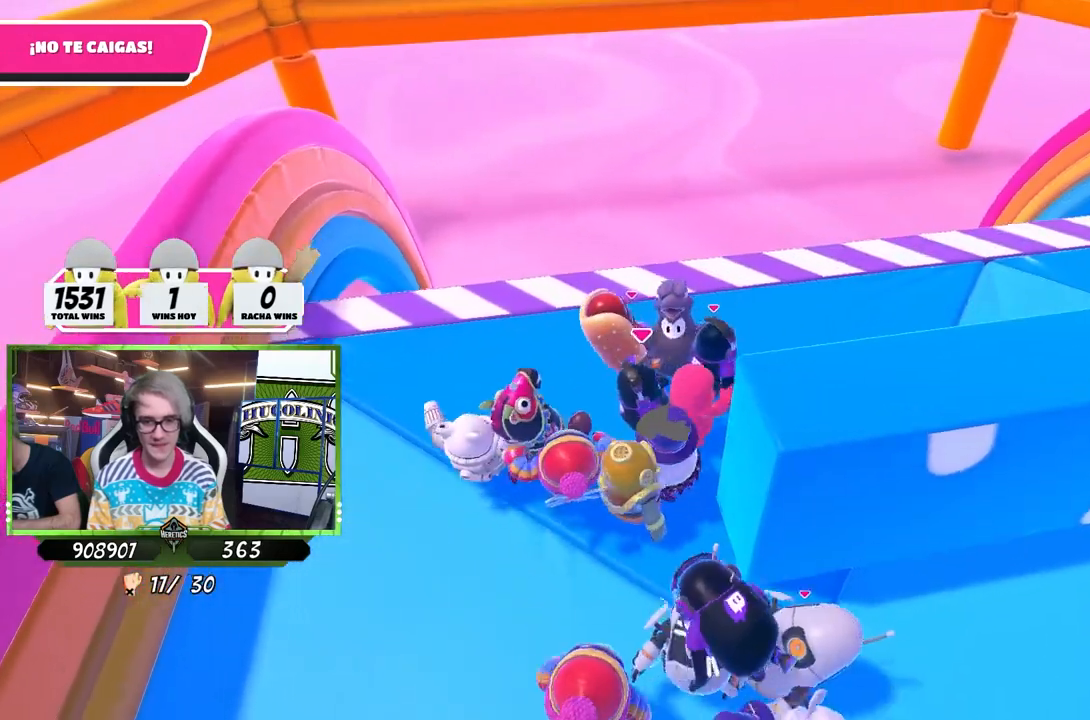
{"buttons": [], "left_stick": "right", "right_stick": "up-left", "events": [[217, "right_stick", "up-left"], [317, "right_stick", "center"], [483, "right_stick", "up-left"]]}
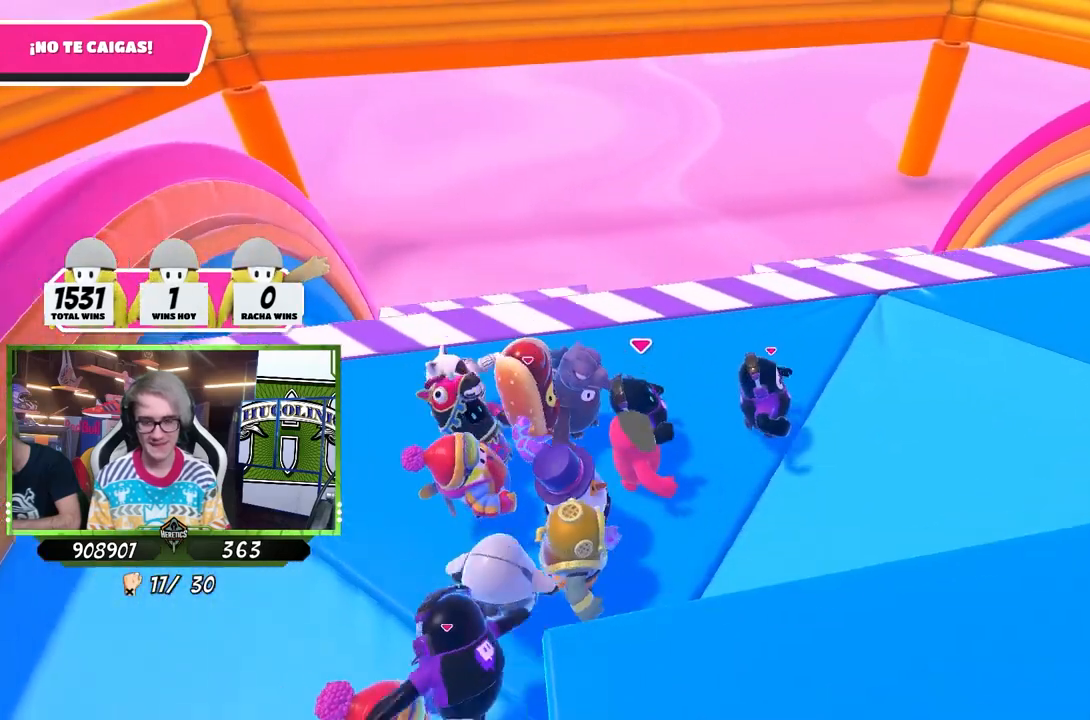
{"buttons": [], "left_stick": "right", "right_stick": "center", "events": [[83, "right_stick", "center"], [283, "right_stick", "up"], [383, "right_stick", "center"]]}
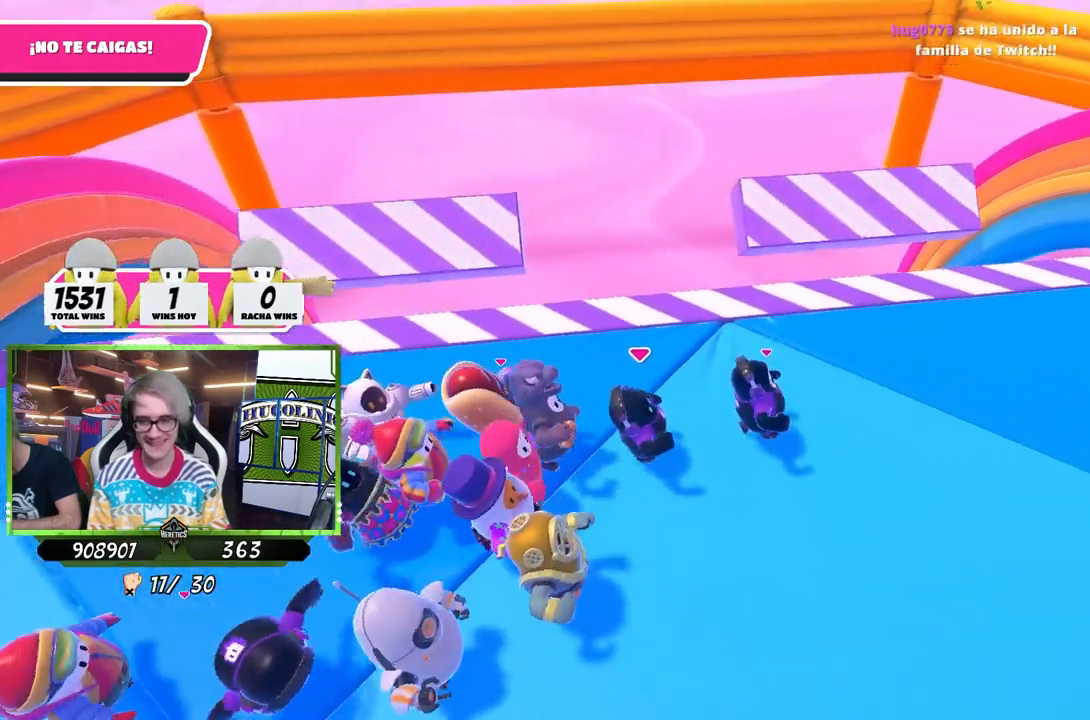
{"buttons": [], "left_stick": "right", "right_stick": "center", "events": []}
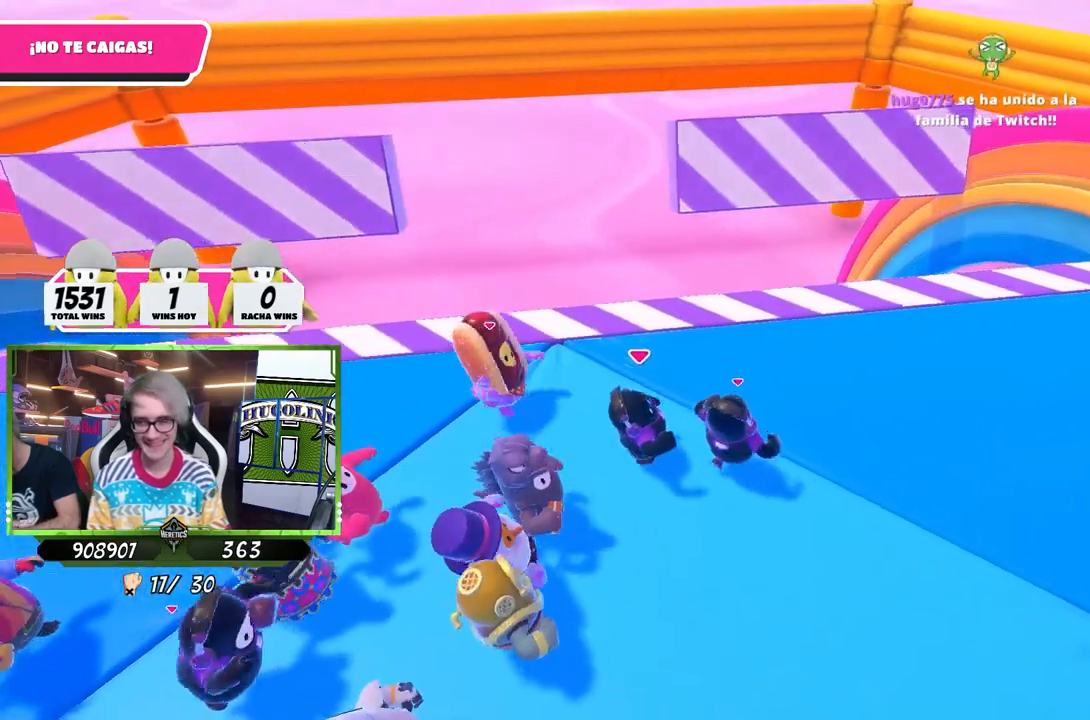
{"buttons": [], "left_stick": "down-left", "right_stick": "center", "events": [[83, "left_stick", "down-left"], [250, "left_stick", "up"], [450, "left_stick", "down-left"]]}
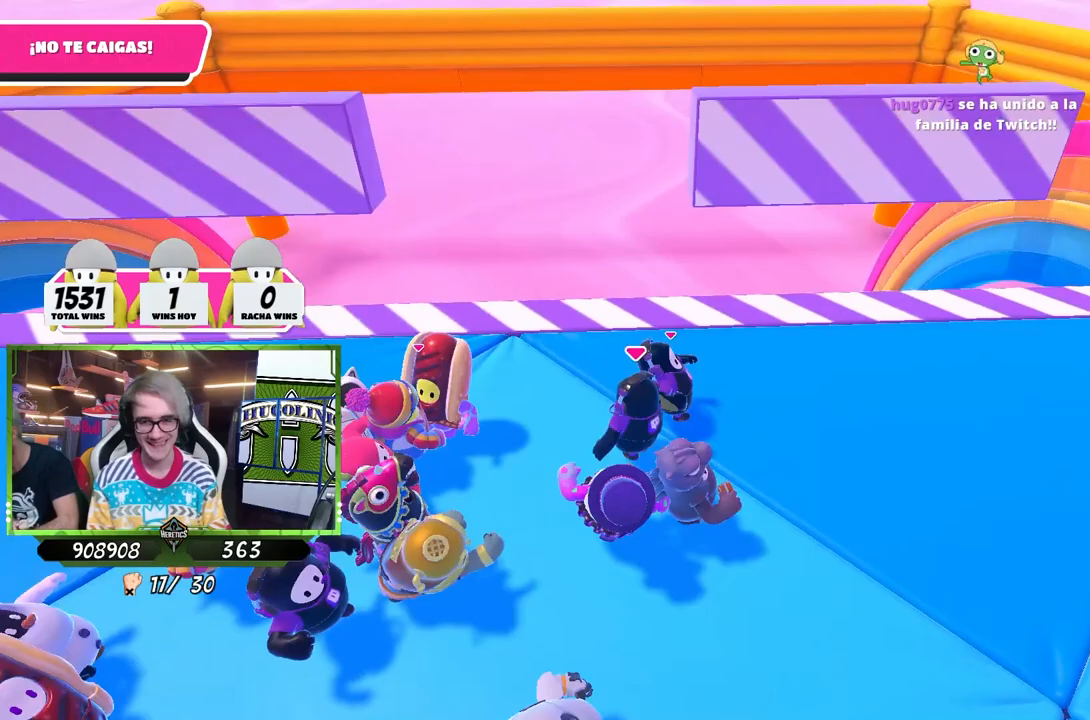
{"buttons": [], "left_stick": "right", "right_stick": "center", "events": [[117, "left_stick", "right"], [250, "left_stick", "left"], [383, "left_stick", "right"]]}
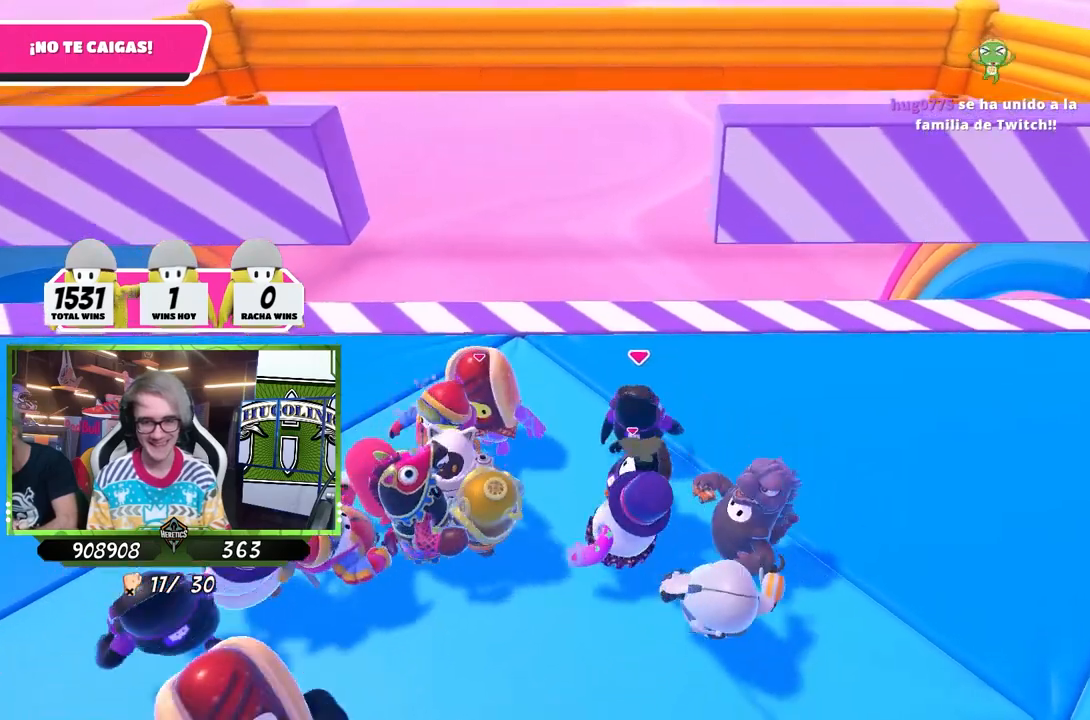
{"buttons": [], "left_stick": "right", "right_stick": "center", "events": [[17, "left_stick", "left"], [183, "left_stick", "right"], [317, "left_stick", "left"], [450, "left_stick", "right"]]}
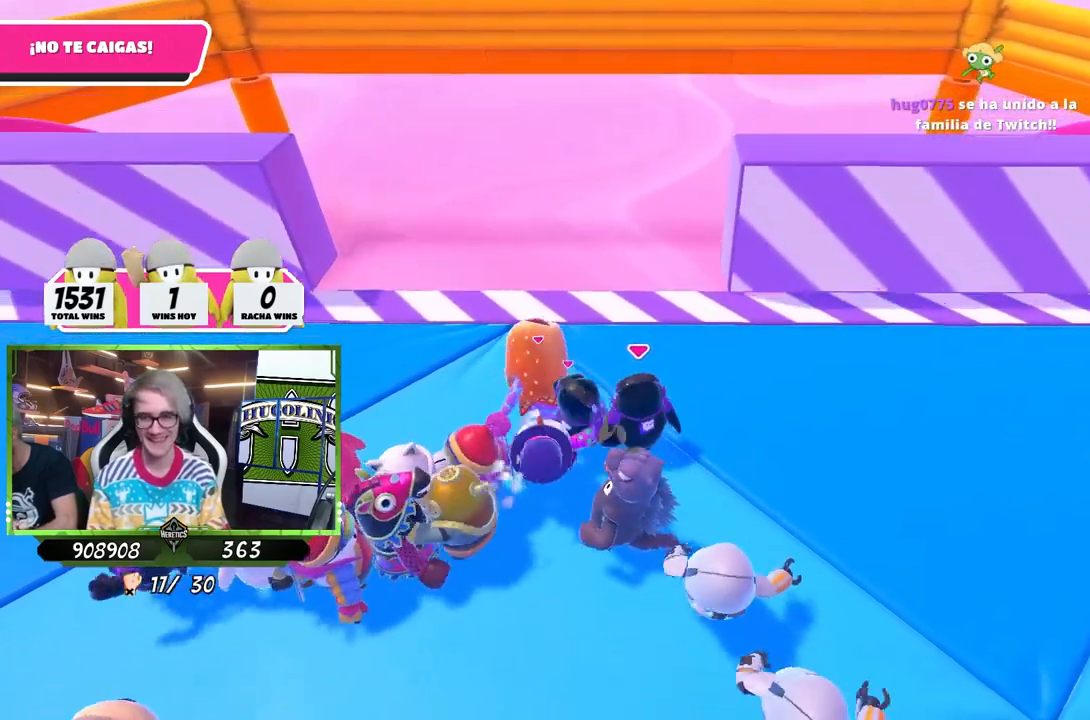
{"buttons": [], "left_stick": "left", "right_stick": "center", "events": [[117, "left_stick", "left"], [250, "left_stick", "right"], [417, "left_stick", "left"]]}
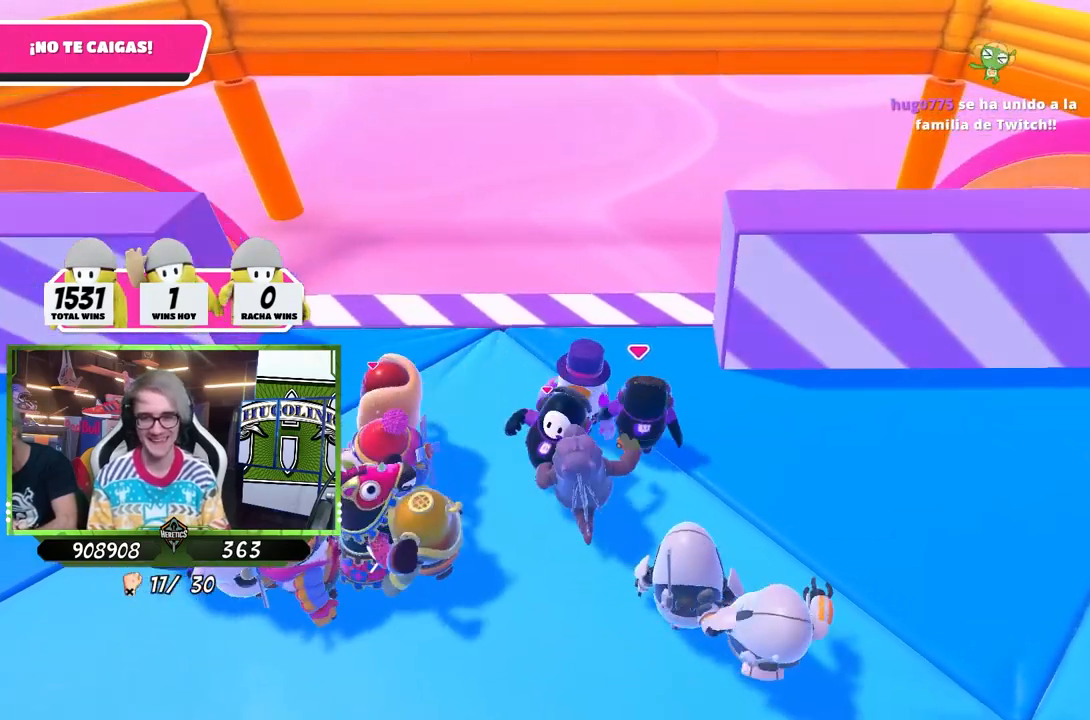
{"buttons": [], "left_stick": "up-left", "right_stick": "center", "events": [[50, "left_stick", "up-right"], [250, "left_stick", "left"], [450, "left_stick", "up-left"]]}
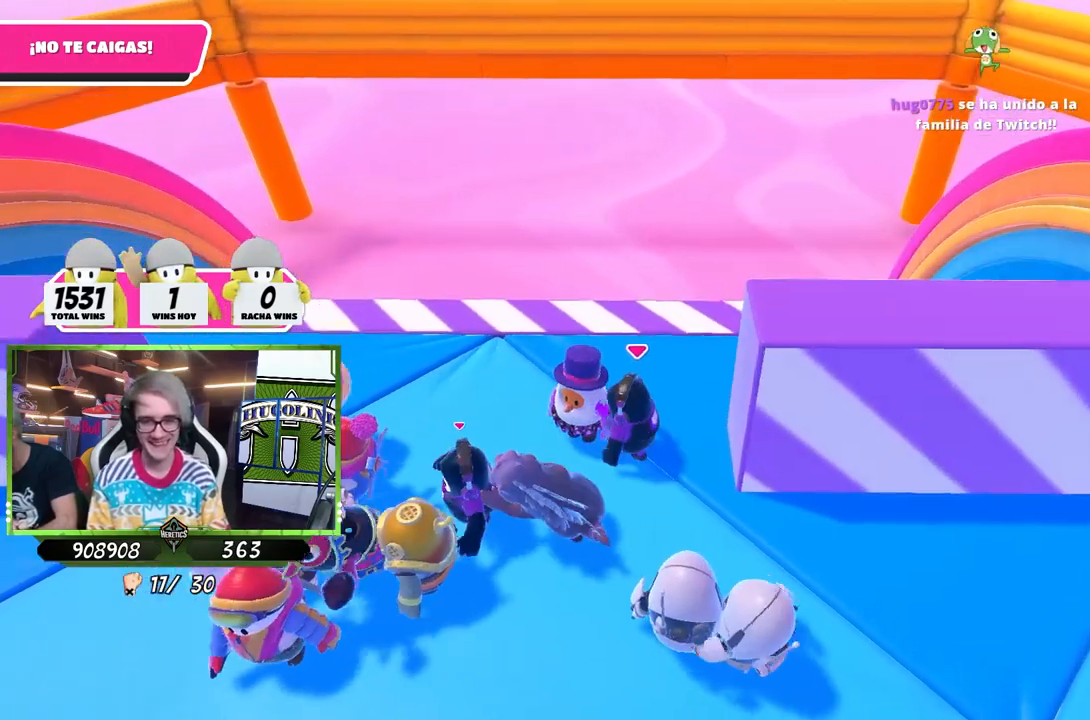
{"buttons": [], "left_stick": "up-right", "right_stick": "center", "events": [[50, "left_stick", "right"], [250, "left_stick", "left"], [417, "left_stick", "up-right"]]}
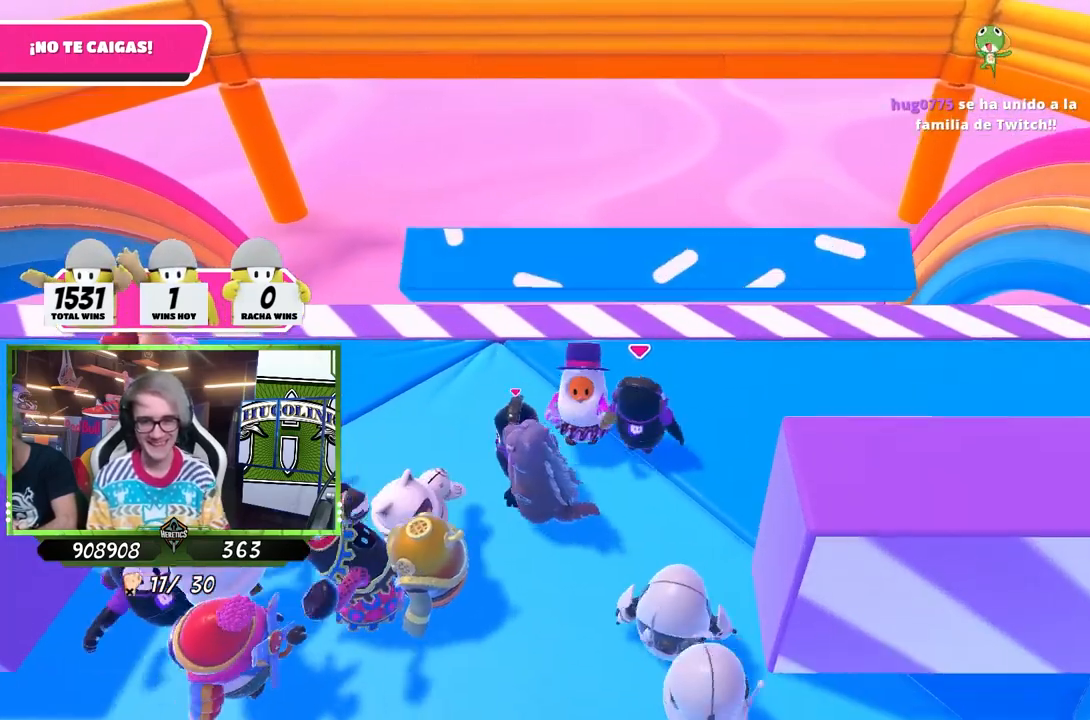
{"buttons": [], "left_stick": "up-left", "right_stick": "center", "events": [[217, "left_stick", "up-left"]]}
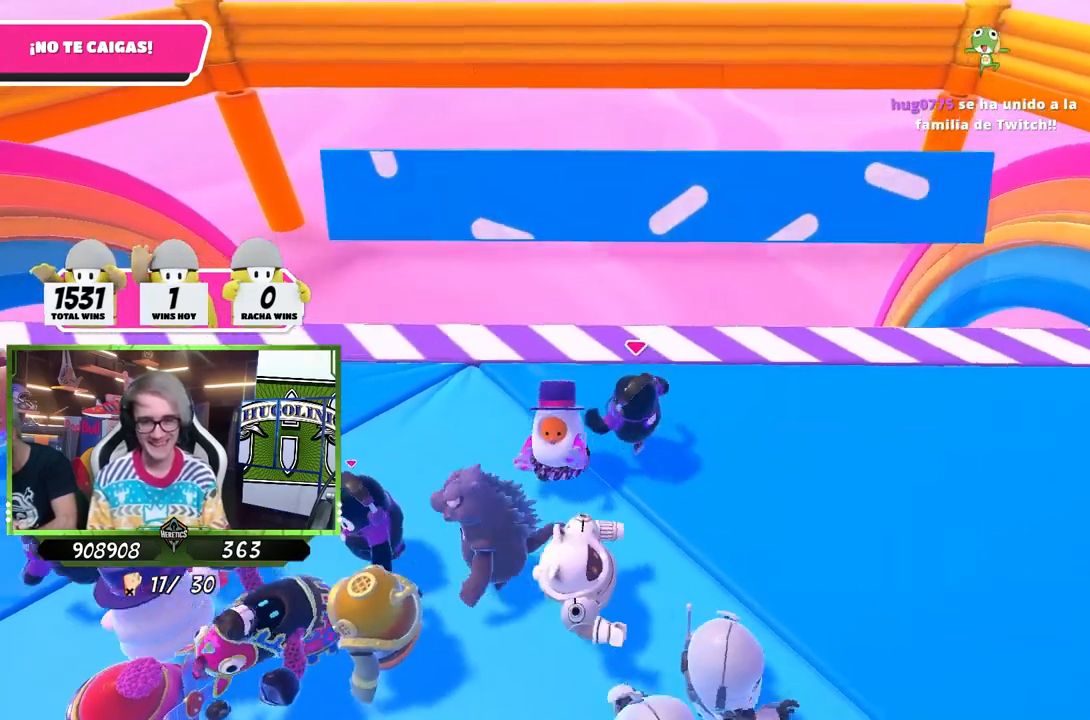
{"buttons": [], "left_stick": "left", "right_stick": "center", "events": [[150, "left_stick", "left"]]}
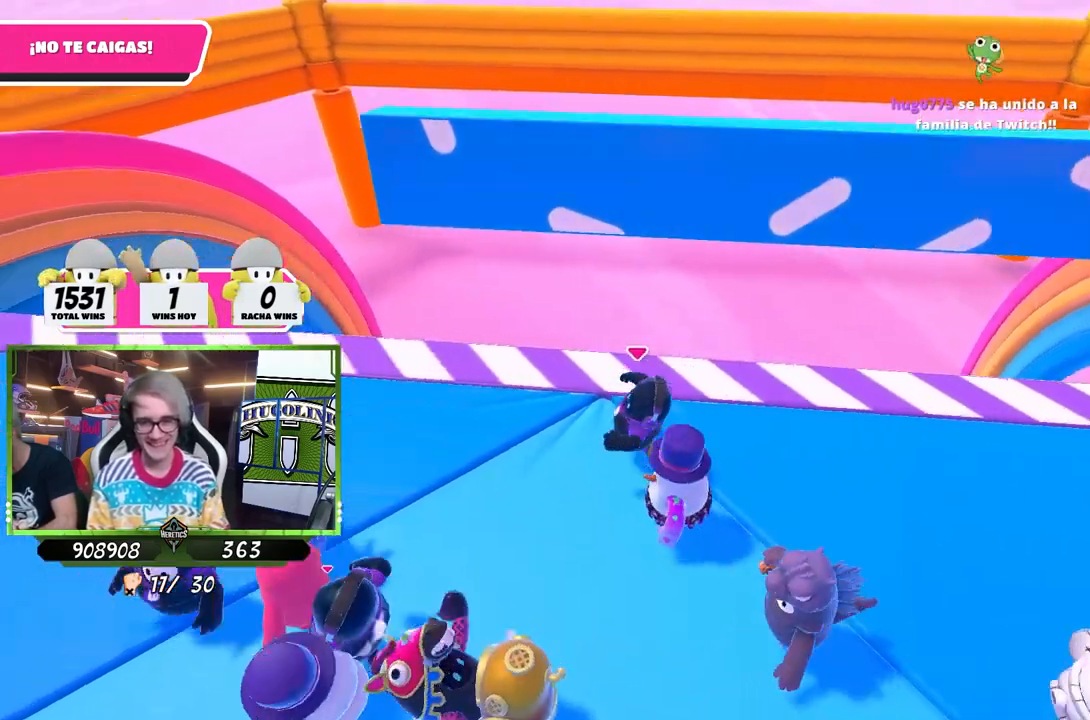
{"buttons": ["CROSS"], "left_stick": "left", "right_stick": "center", "events": [[417, "CROSS", "down"]]}
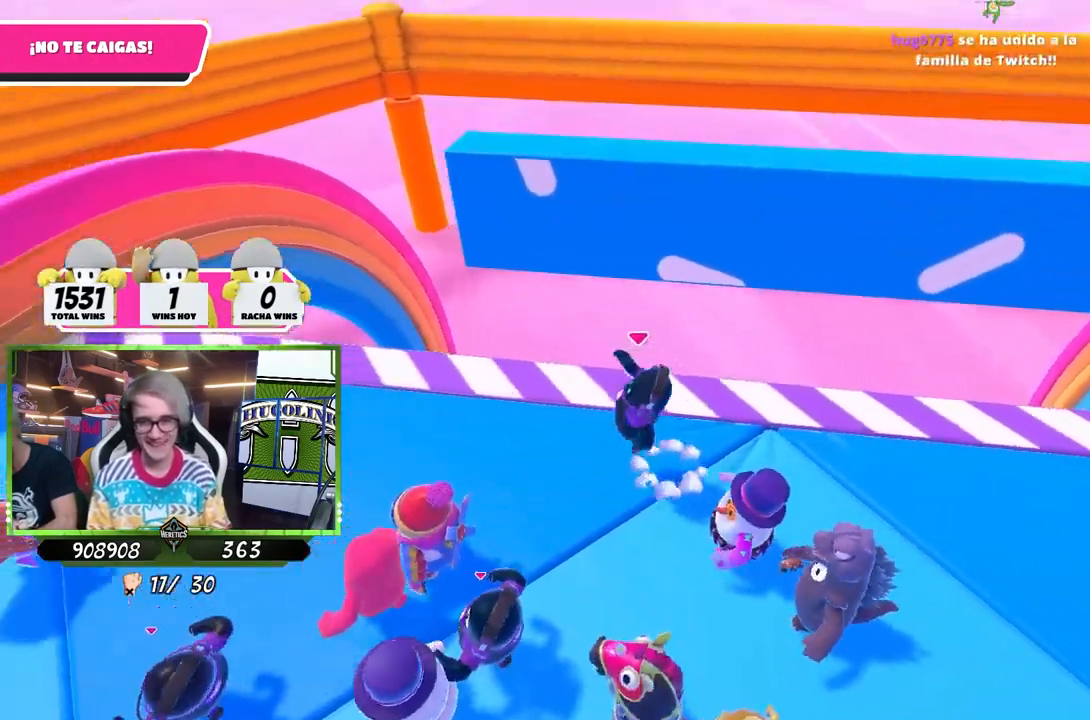
{"buttons": [], "left_stick": "up-left", "right_stick": "center", "events": [[50, "CROSS", "up"], [183, "SQUARE", "down"], [250, "SQUARE", "up"], [317, "SQUARE", "down"], [417, "SQUARE", "up"], [483, "left_stick", "up-left"]]}
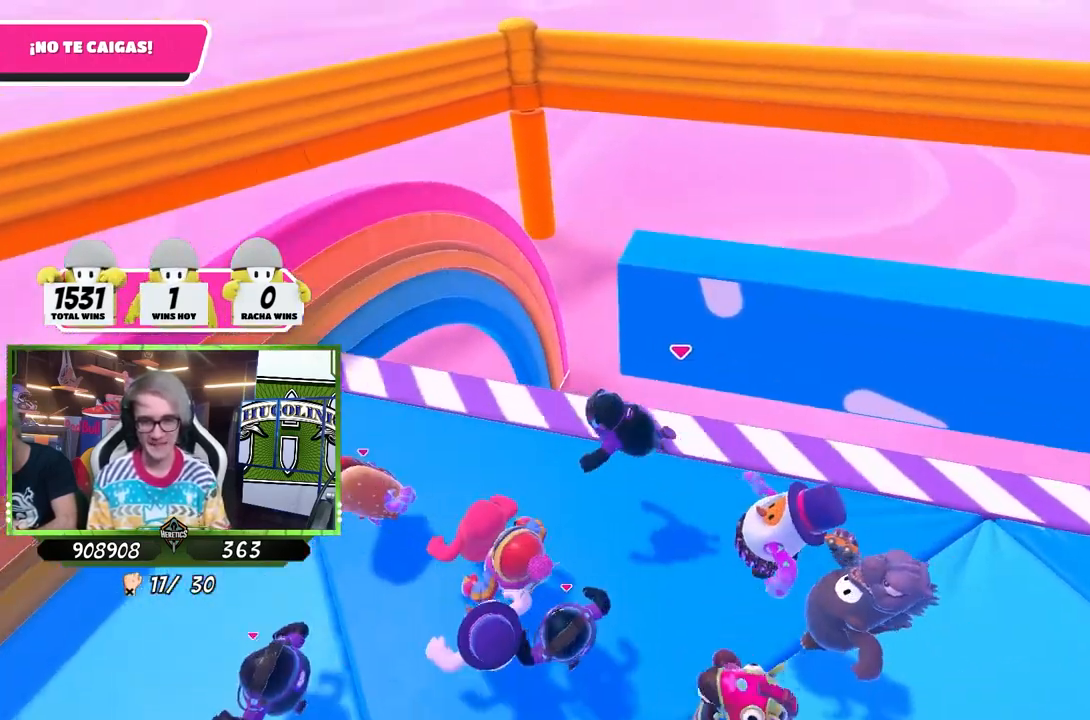
{"buttons": [], "left_stick": "up-right", "right_stick": "down", "events": [[83, "left_stick", "up"], [117, "right_stick", "down"], [183, "left_stick", "up-right"], [283, "right_stick", "center"], [483, "right_stick", "down"]]}
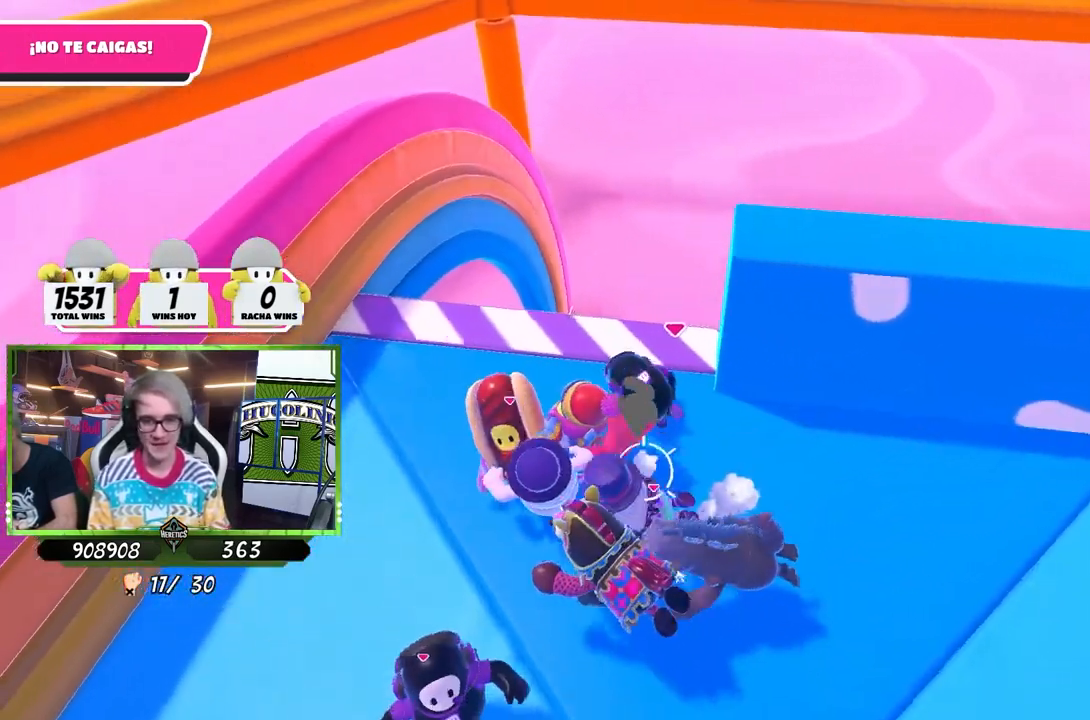
{"buttons": [], "left_stick": "right", "right_stick": "center", "events": [[183, "left_stick", "right"], [250, "right_stick", "center"]]}
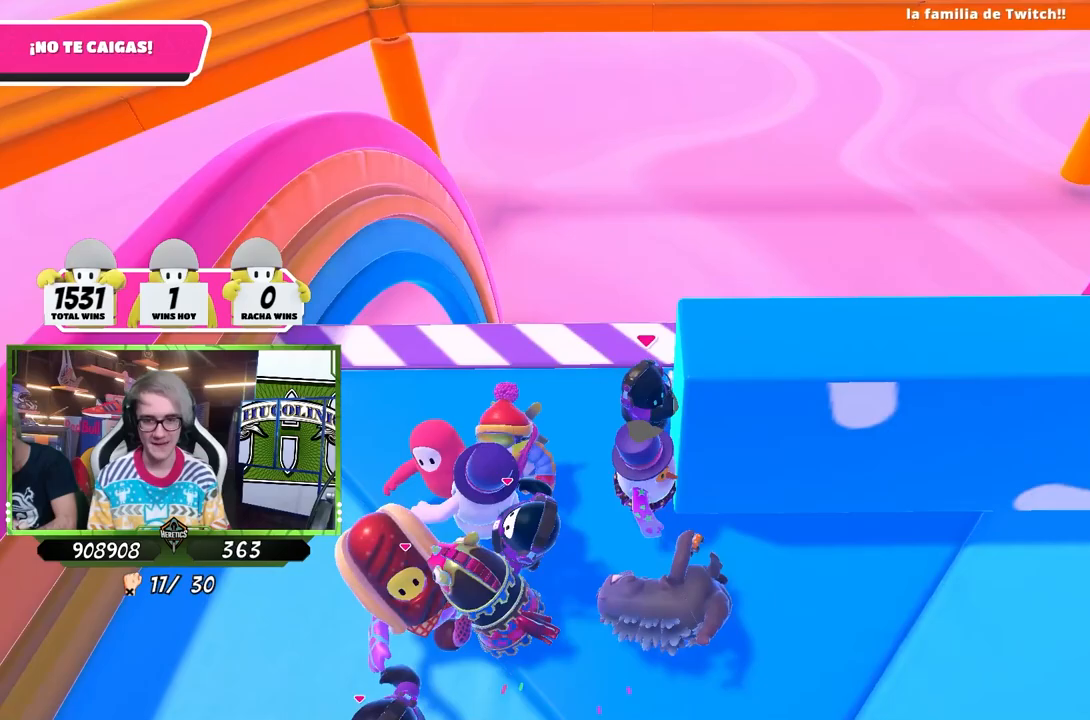
{"buttons": [], "left_stick": "right", "right_stick": "center", "events": []}
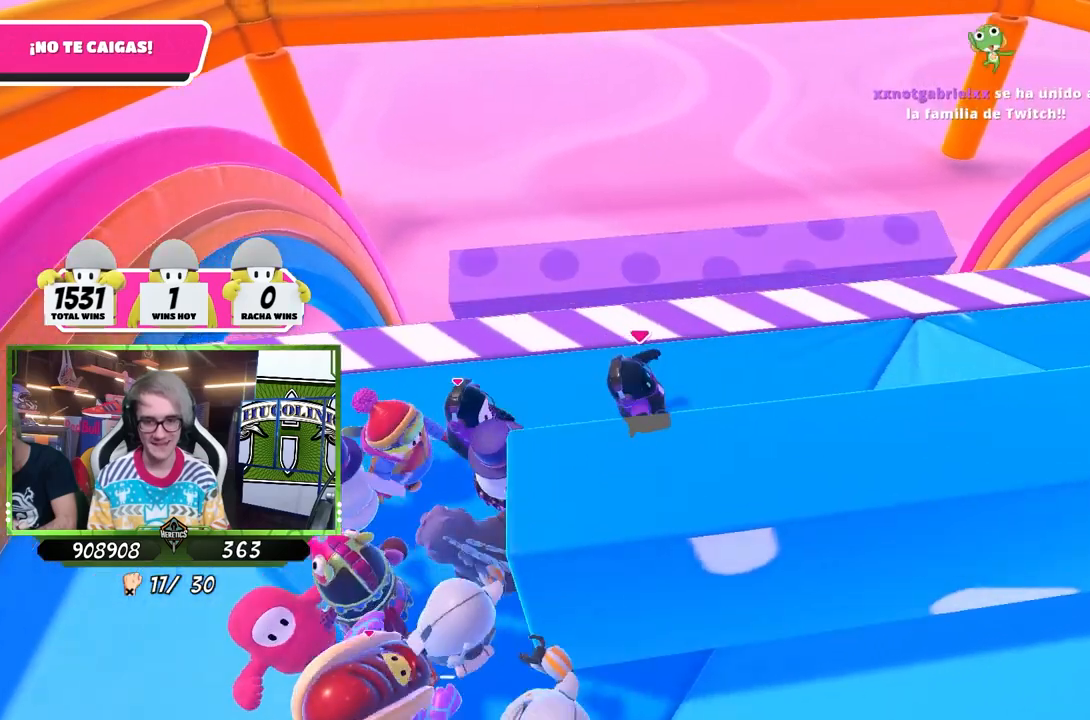
{"buttons": [], "left_stick": "right", "right_stick": "center", "events": [[217, "right_stick", "up"], [317, "right_stick", "center"]]}
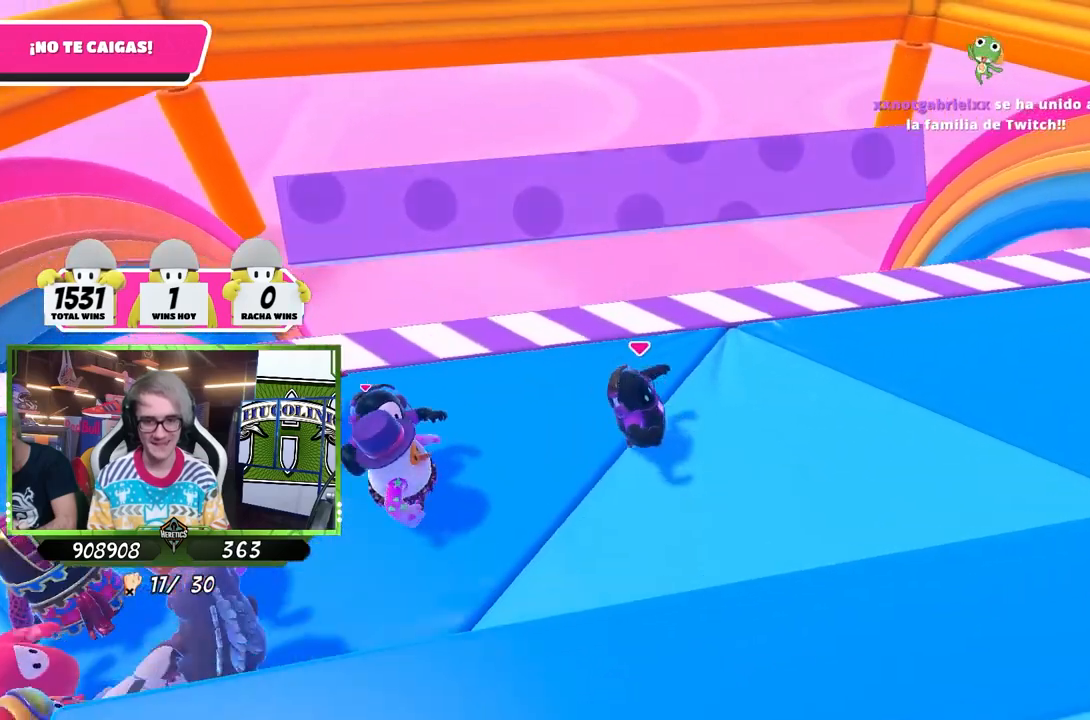
{"buttons": [], "left_stick": "right", "right_stick": "center", "events": []}